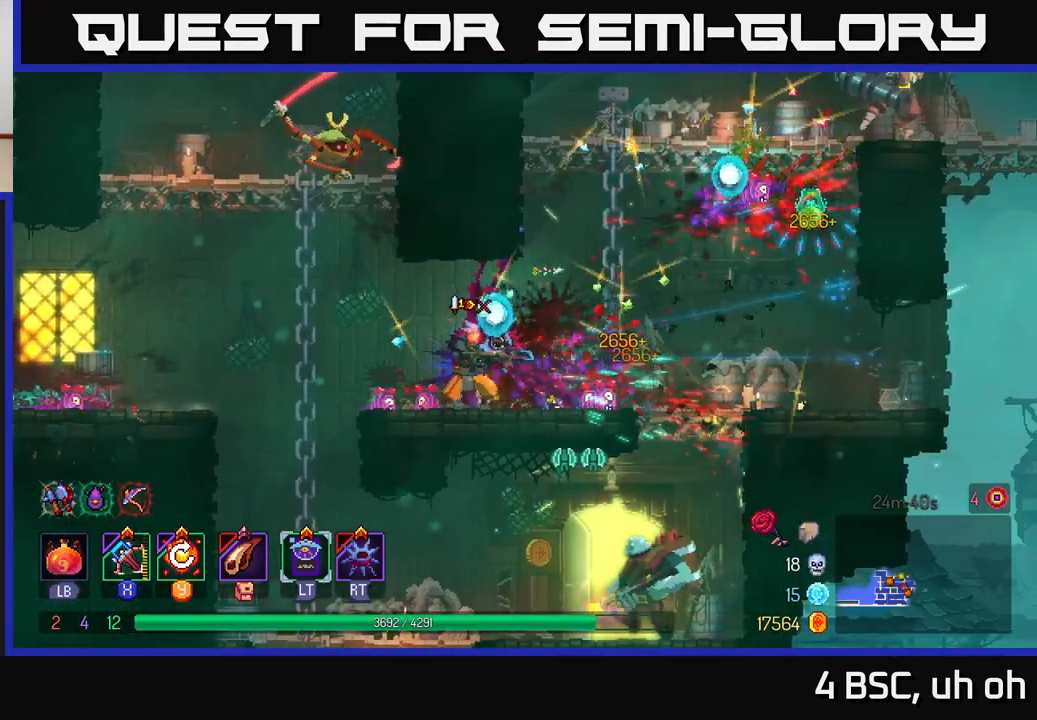
Gameplay with a controller (Xbox layout); each line is a JSON object with the inputs held at the frame after it. "events" lists button and stick changes between this image and that frame as [ms after this image, input, new state], when the widget could be followed in between.
{"buttons": [], "left_stick": "right", "right_stick": "center", "events": [[67, "B", "down"], [167, "B", "up"], [217, "B", "down"], [333, "B", "up"]]}
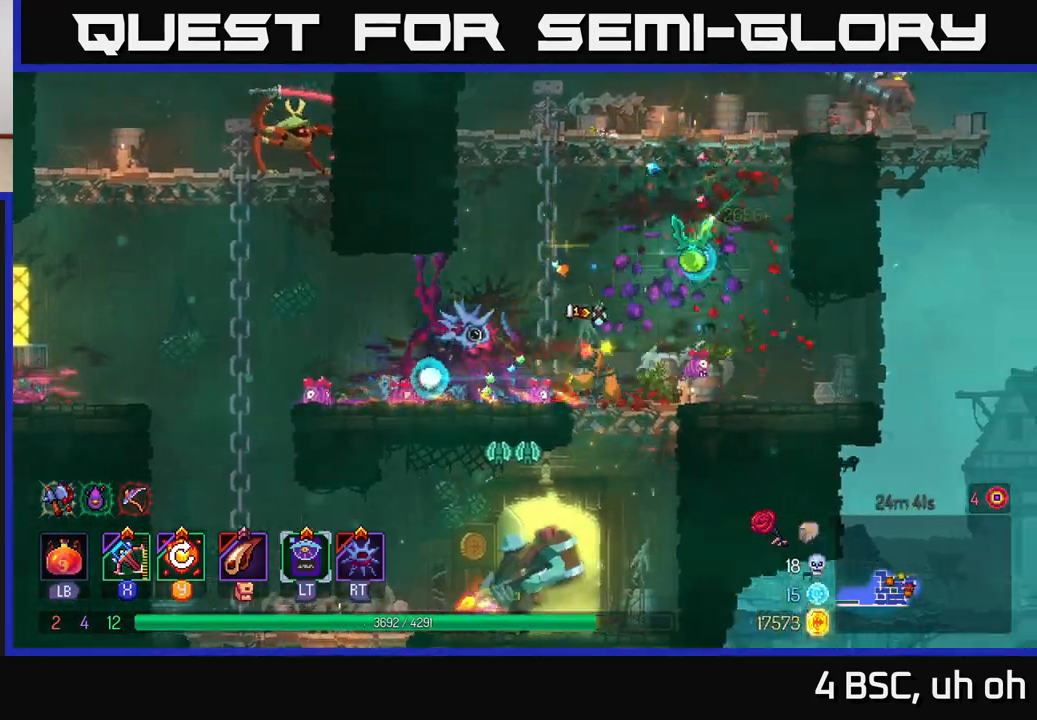
{"buttons": [], "left_stick": "center", "right_stick": "center", "events": [[117, "Y", "down"], [167, "Y", "up"], [500, "left_stick", "center"]]}
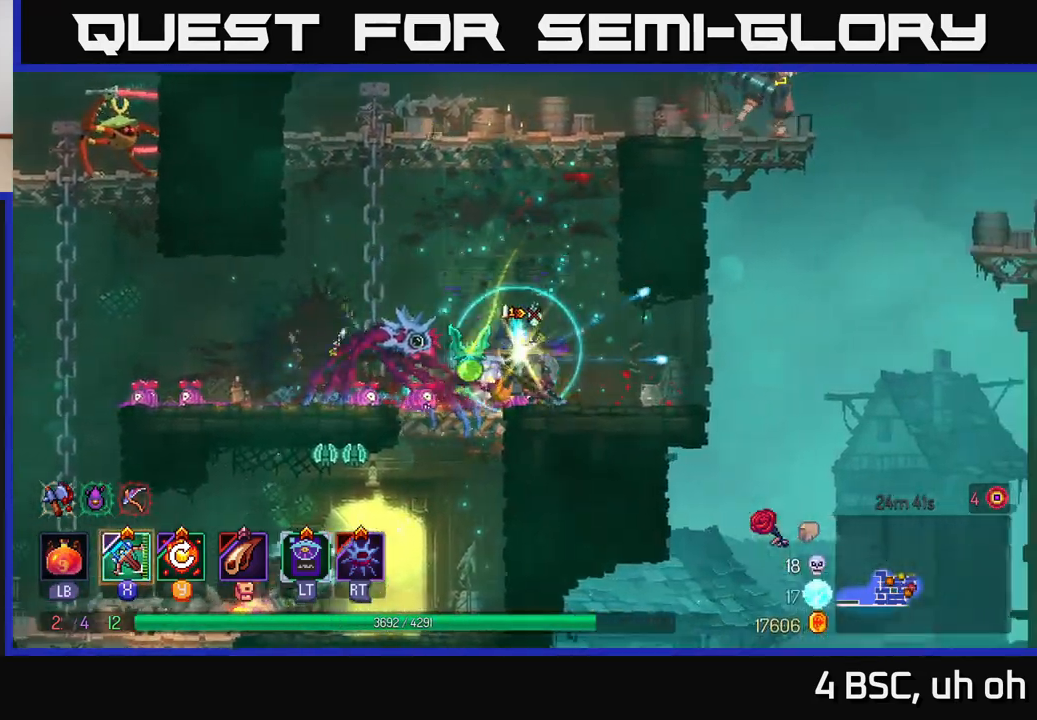
{"buttons": [], "left_stick": "right", "right_stick": "center", "events": [[233, "left_stick", "right"], [250, "A", "down"], [333, "A", "up"], [400, "A", "down"], [467, "A", "up"]]}
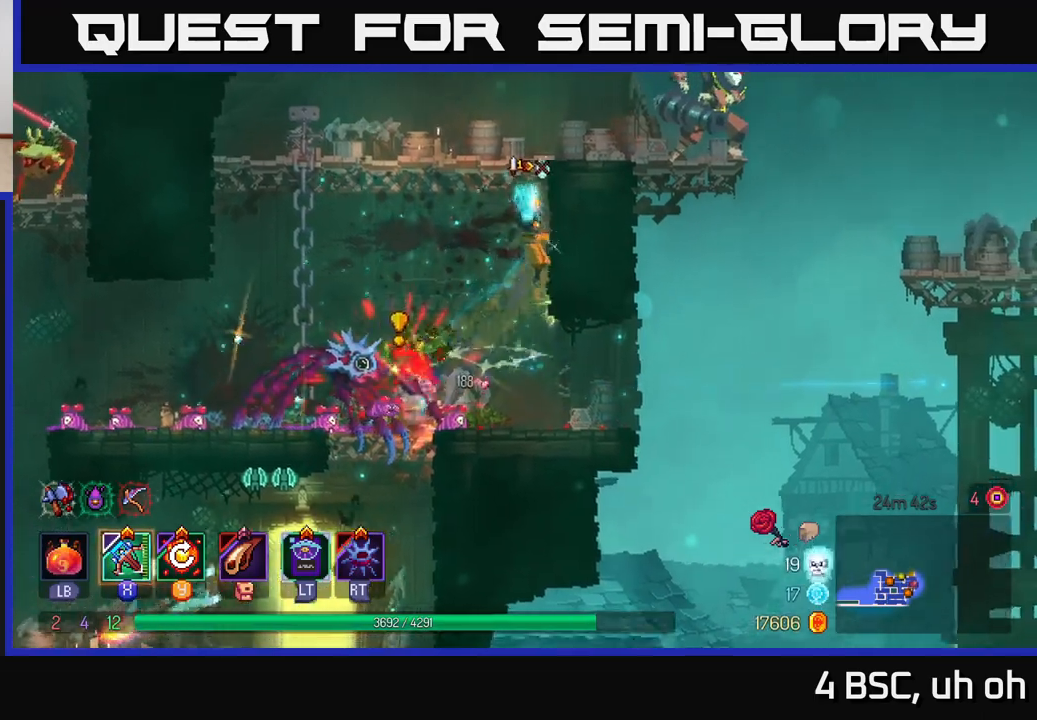
{"buttons": [], "left_stick": "center", "right_stick": "center", "events": [[33, "B", "down"], [117, "B", "up"], [217, "left_stick", "up-right"], [467, "left_stick", "center"]]}
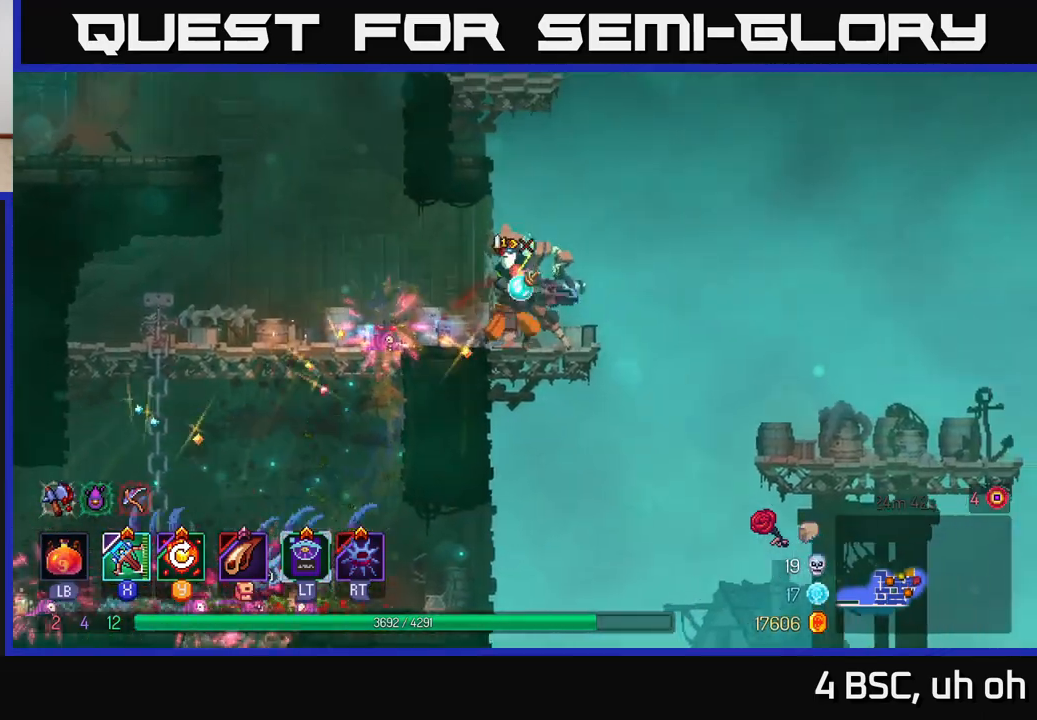
{"buttons": [], "left_stick": "left", "right_stick": "center", "events": [[17, "X", "down"], [83, "X", "up"], [150, "left_stick", "right"], [383, "left_stick", "left"]]}
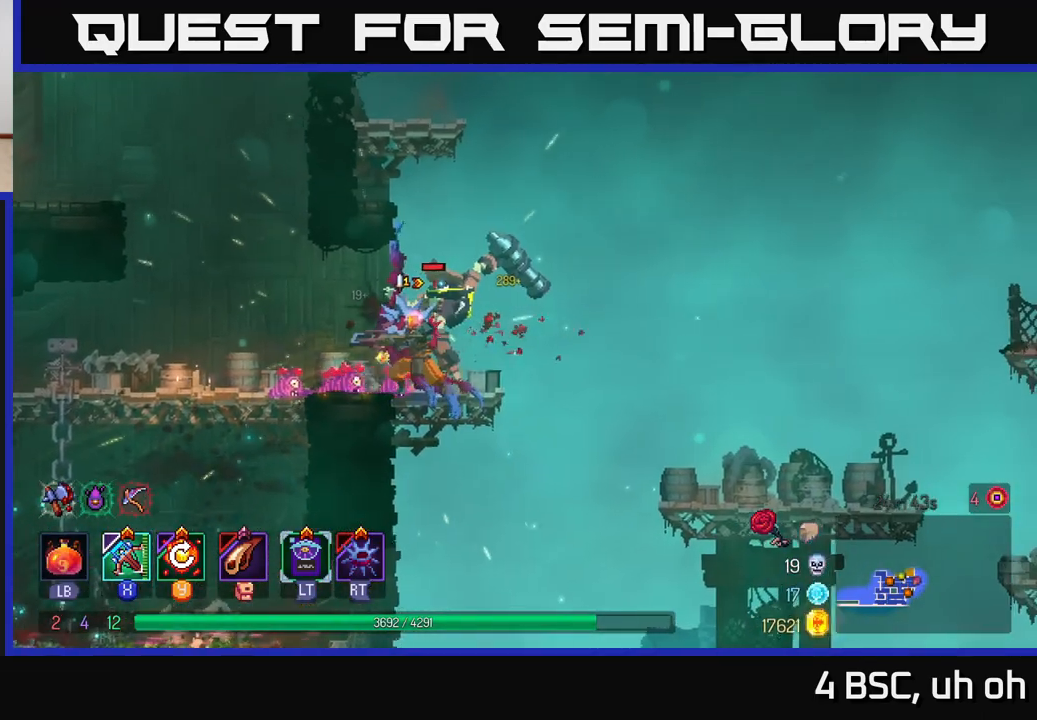
{"buttons": [], "left_stick": "left", "right_stick": "center", "events": [[33, "left_stick", "right"], [250, "B", "down"], [333, "B", "up"], [483, "left_stick", "left"]]}
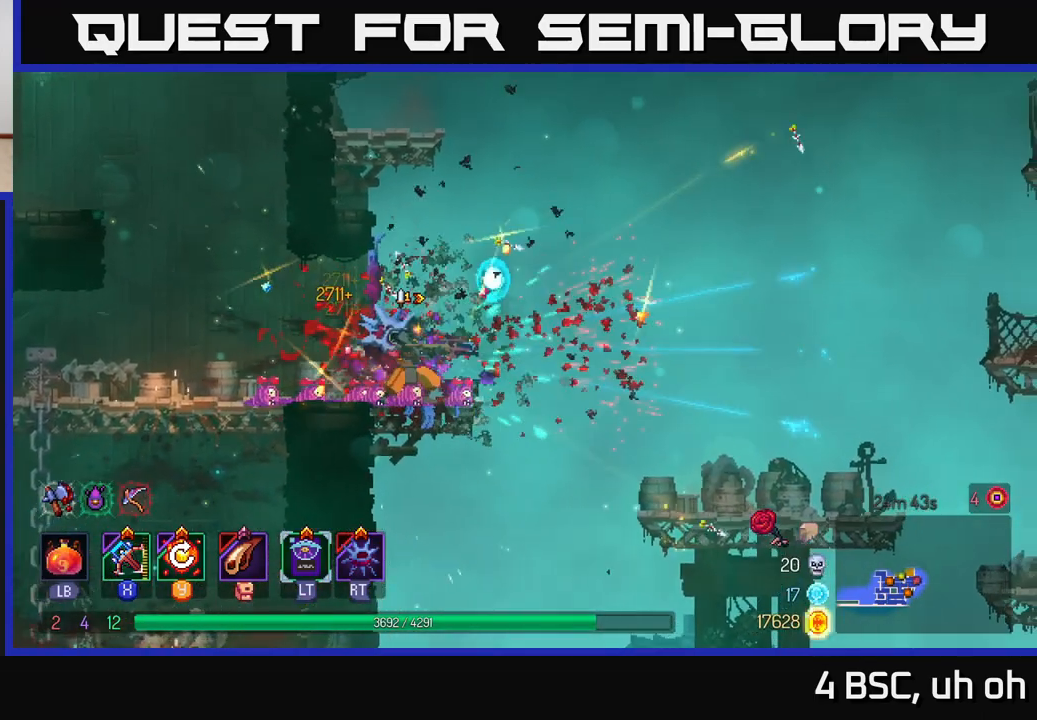
{"buttons": [], "left_stick": "center", "right_stick": "center", "events": [[67, "A", "down"], [167, "A", "up"], [450, "left_stick", "center"]]}
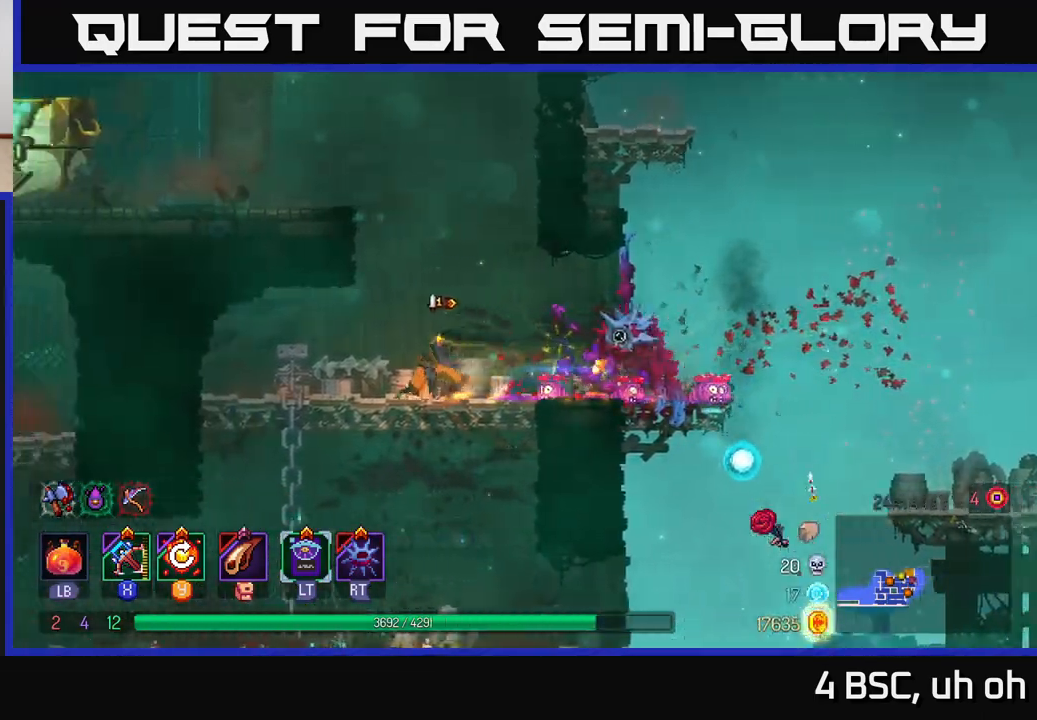
{"buttons": ["Y"], "left_stick": "left", "right_stick": "center", "events": [[17, "A", "down"], [133, "A", "up"], [200, "A", "down"], [200, "left_stick", "left"], [333, "A", "up"], [450, "Y", "down"]]}
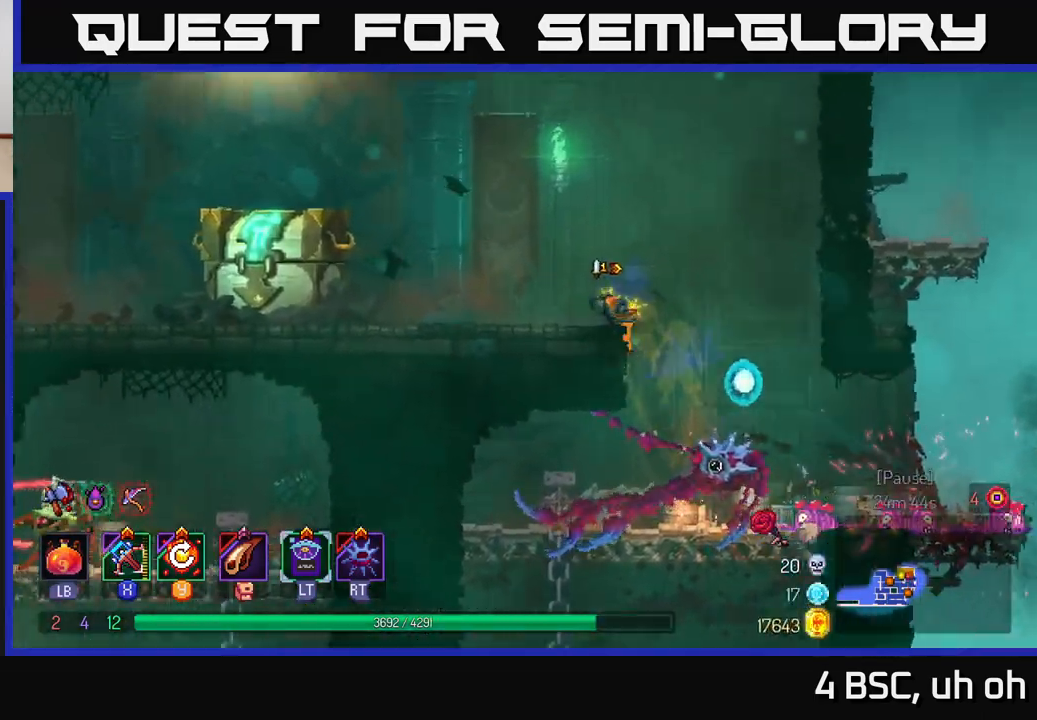
{"buttons": [], "left_stick": "left", "right_stick": "center", "events": [[33, "Y", "up"]]}
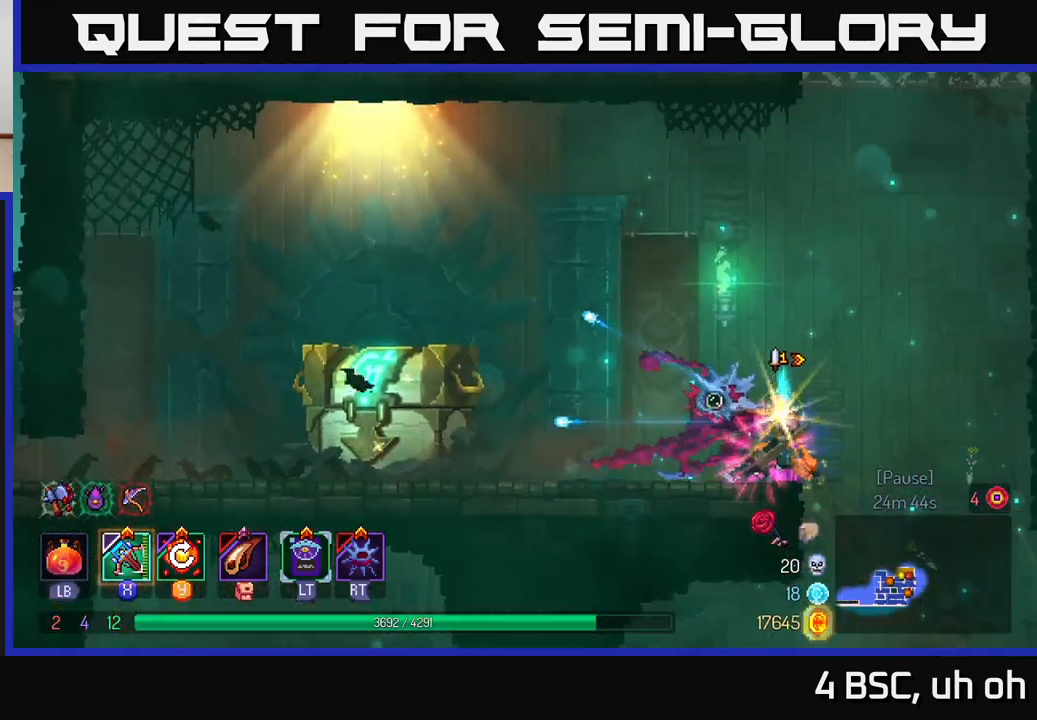
{"buttons": [], "left_stick": "left", "right_stick": "center", "events": [[217, "B", "down"], [317, "B", "up"]]}
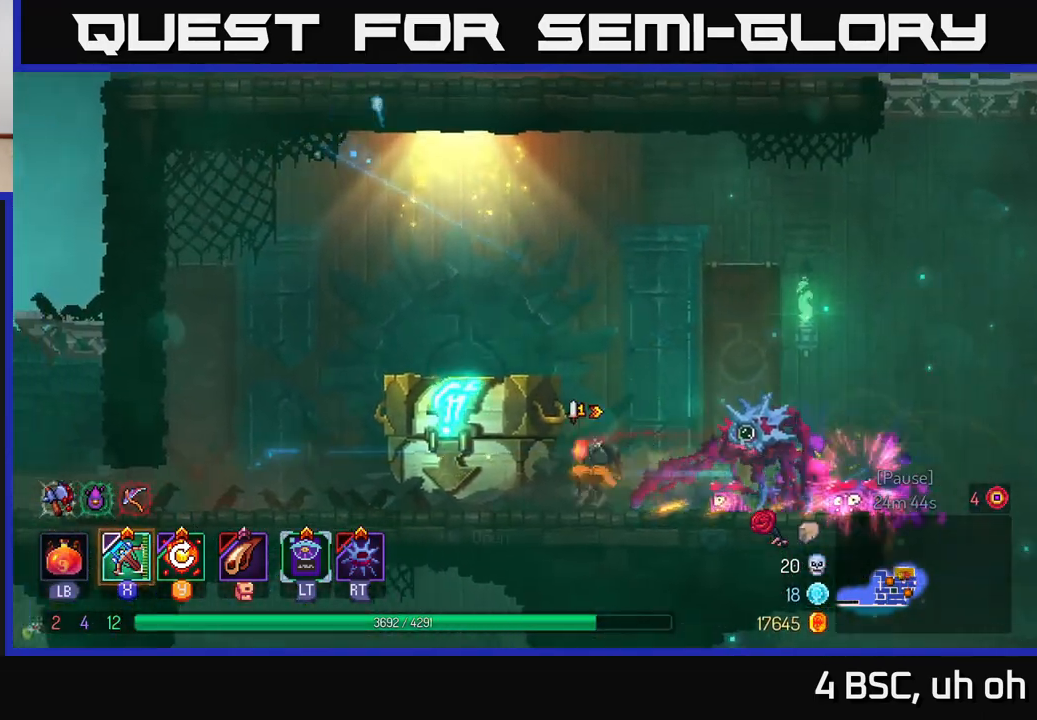
{"buttons": [], "left_stick": "center", "right_stick": "center", "events": [[167, "R1", "down"], [217, "R1", "up"], [350, "left_stick", "center"]]}
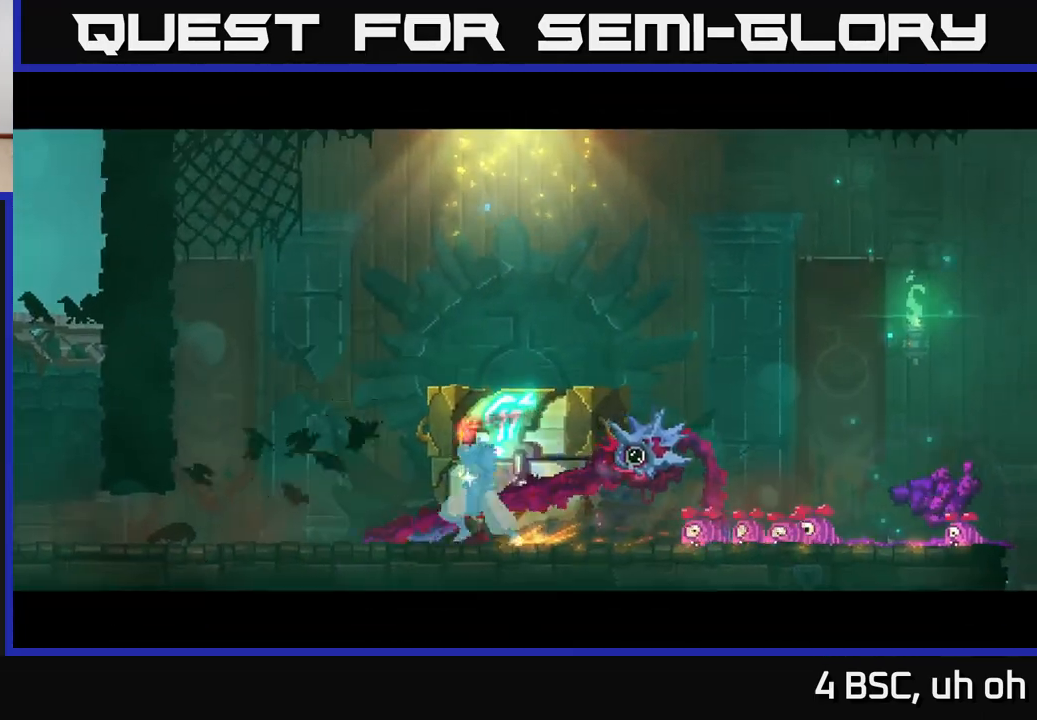
{"buttons": [], "left_stick": "center", "right_stick": "center", "events": []}
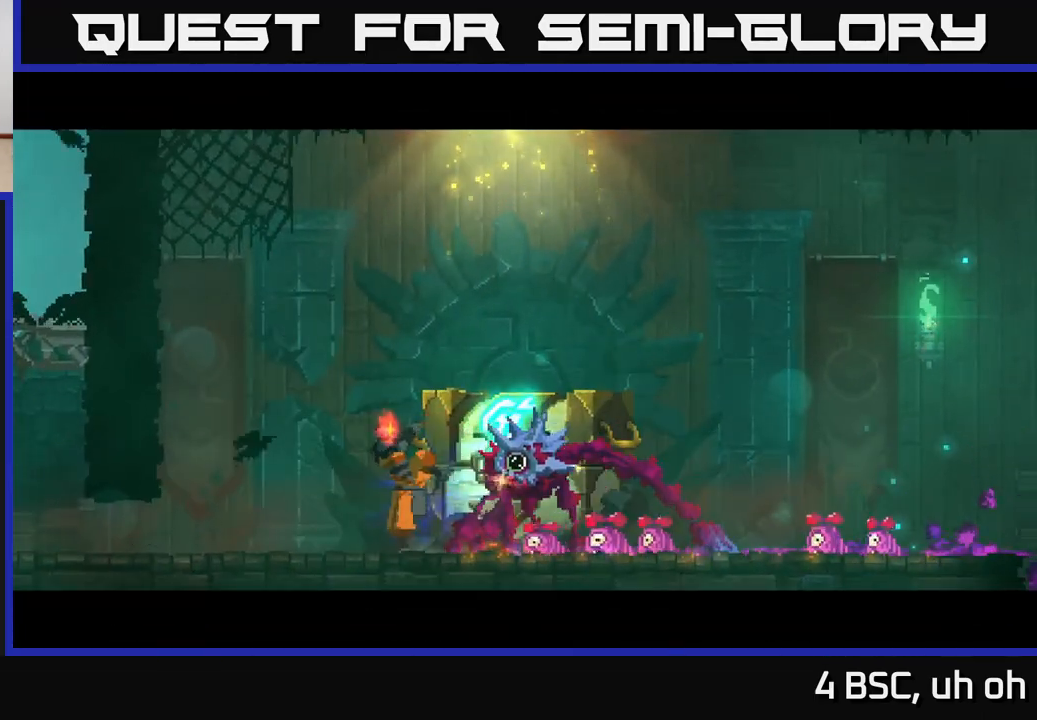
{"buttons": [], "left_stick": "center", "right_stick": "center", "events": []}
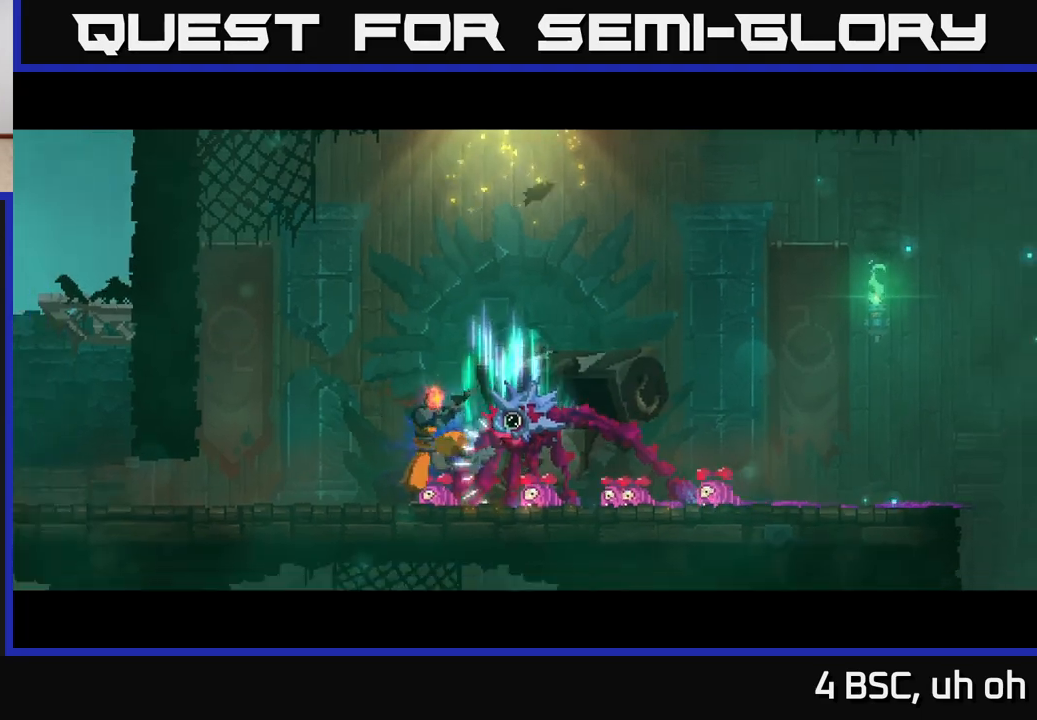
{"buttons": [], "left_stick": "center", "right_stick": "center", "events": []}
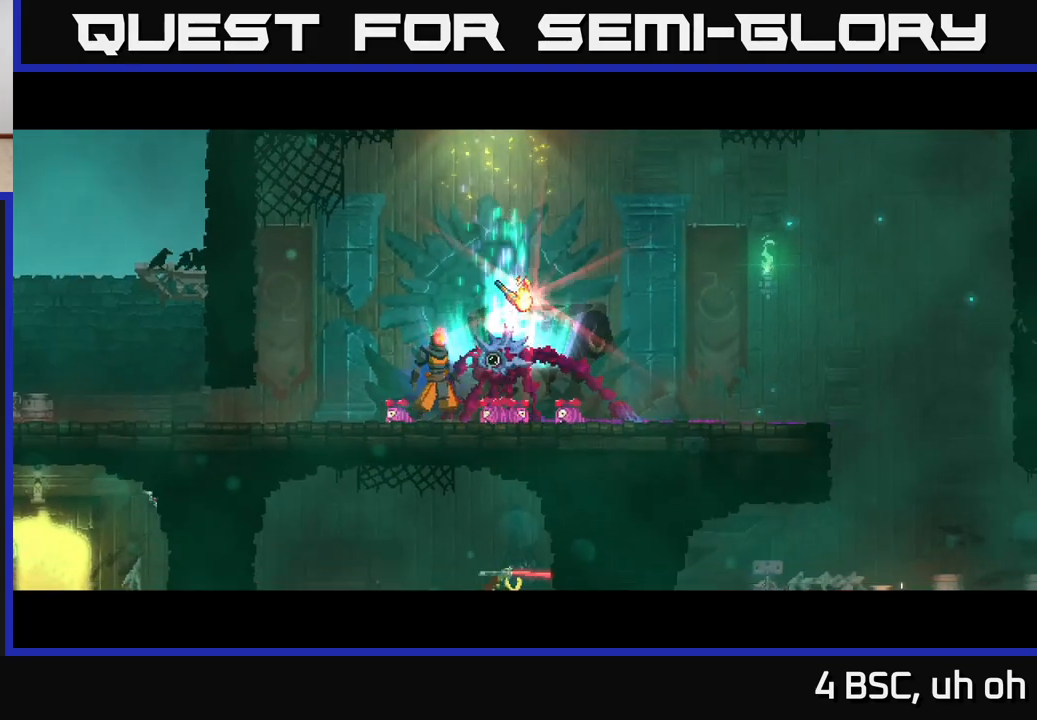
{"buttons": [], "left_stick": "right", "right_stick": "center", "events": [[67, "left_stick", "right"], [233, "left_stick", "center"], [433, "left_stick", "right"]]}
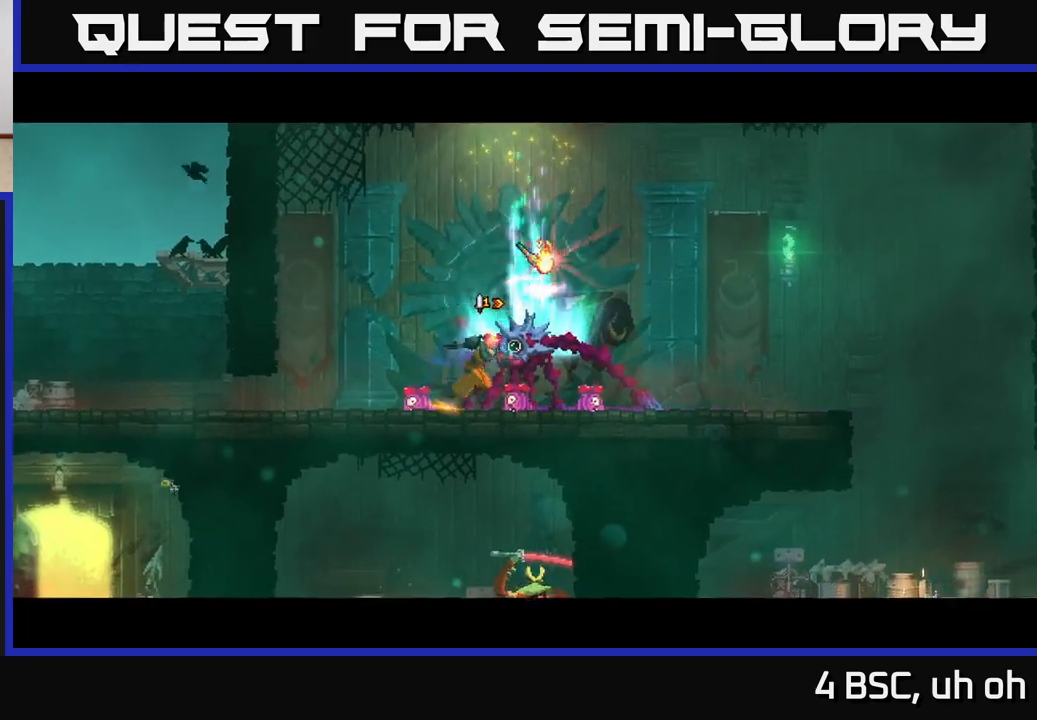
{"buttons": ["R1"], "left_stick": "center", "right_stick": "center", "events": [[100, "left_stick", "center"], [217, "R1", "down"]]}
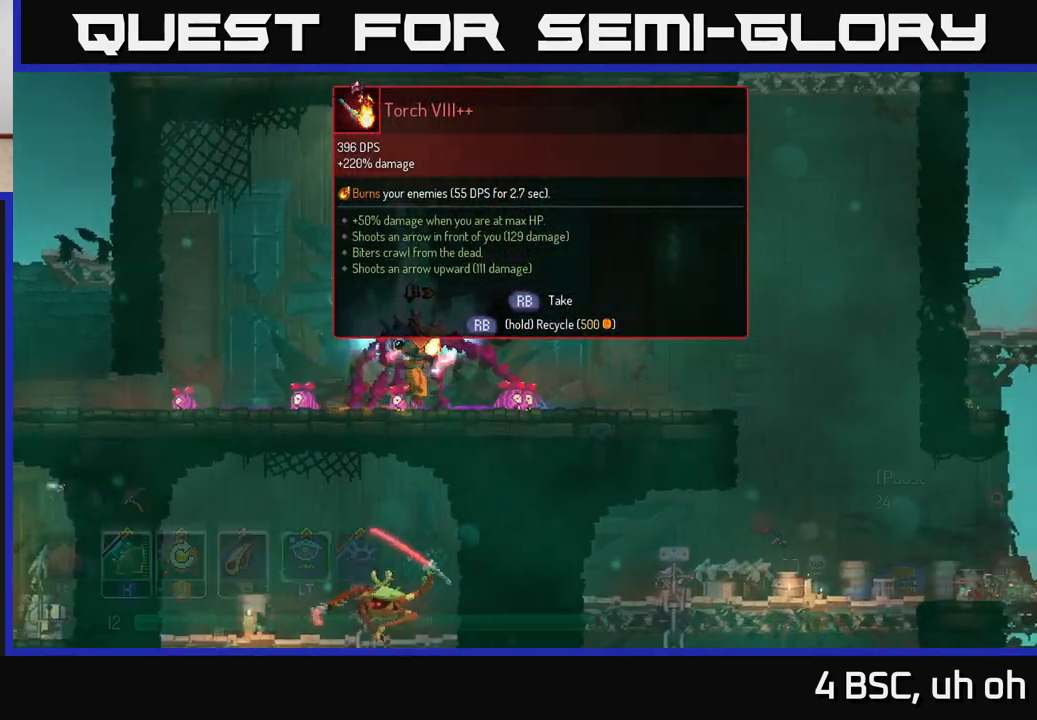
{"buttons": ["R1"], "left_stick": "center", "right_stick": "center", "events": []}
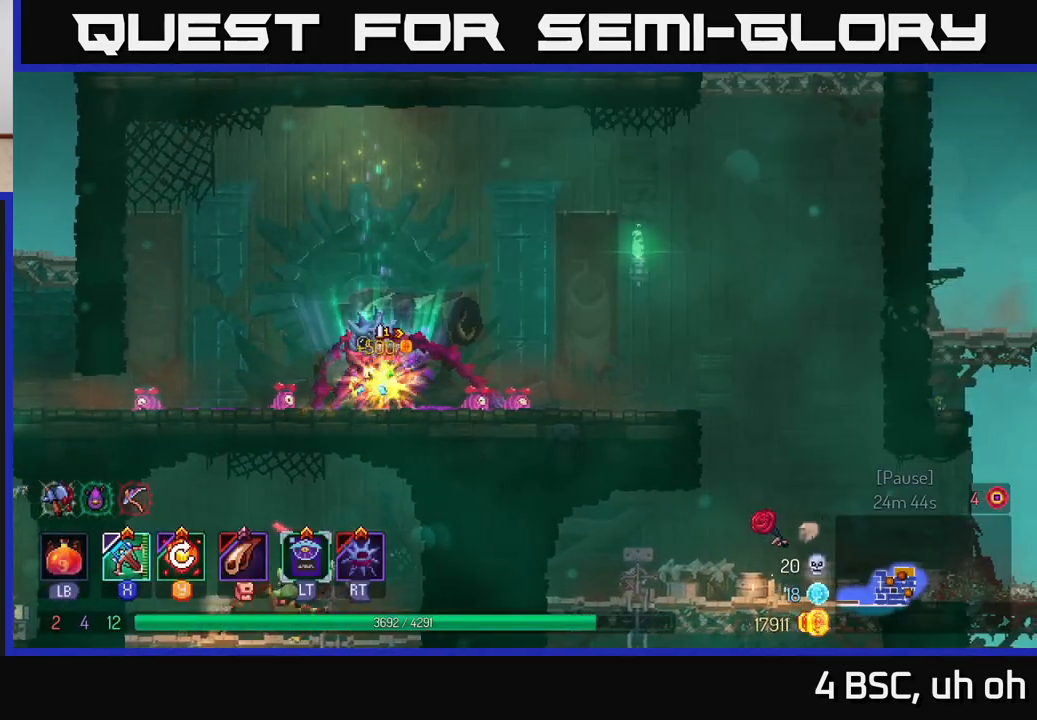
{"buttons": [], "left_stick": "left", "right_stick": "left", "events": [[17, "R1", "up"], [17, "left_stick", "right"], [217, "left_stick", "left"], [283, "right_stick", "left"]]}
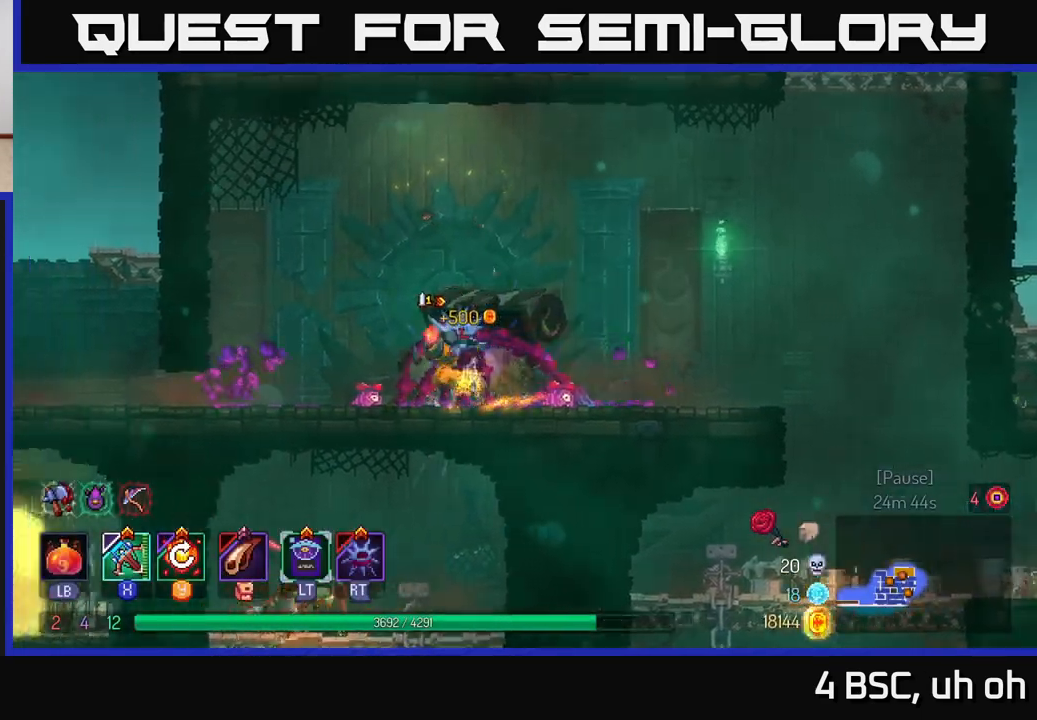
{"buttons": [], "left_stick": "left", "right_stick": "center", "events": [[167, "right_stick", "center"], [317, "B", "down"], [433, "B", "up"]]}
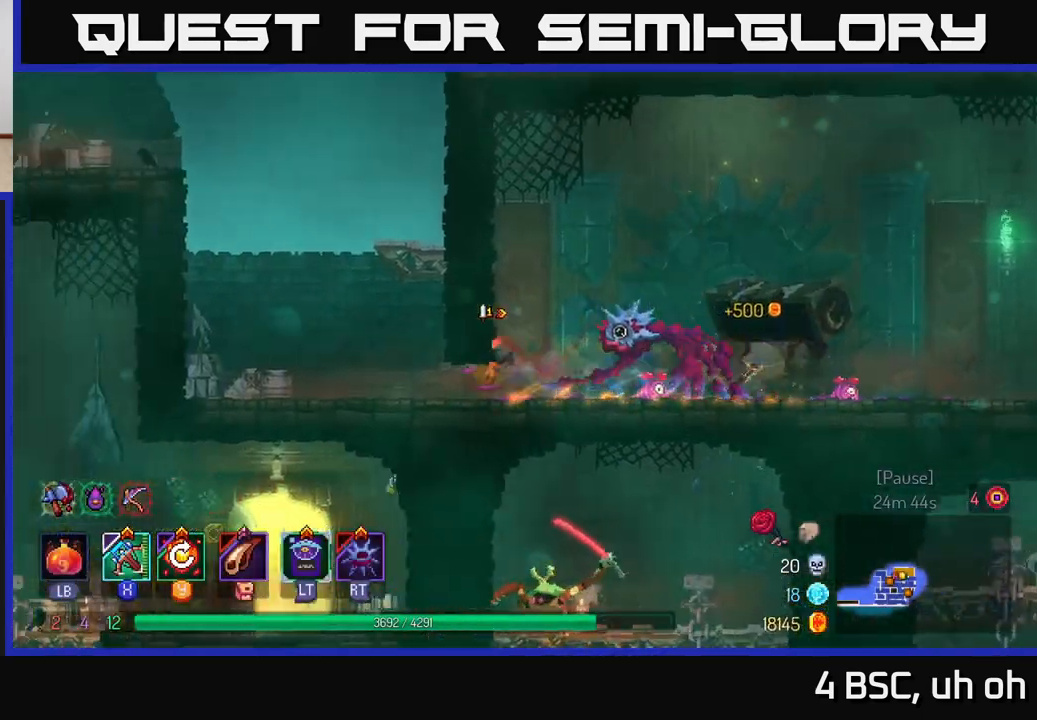
{"buttons": [], "left_stick": "left", "right_stick": "center", "events": [[350, "A", "down"], [450, "A", "up"]]}
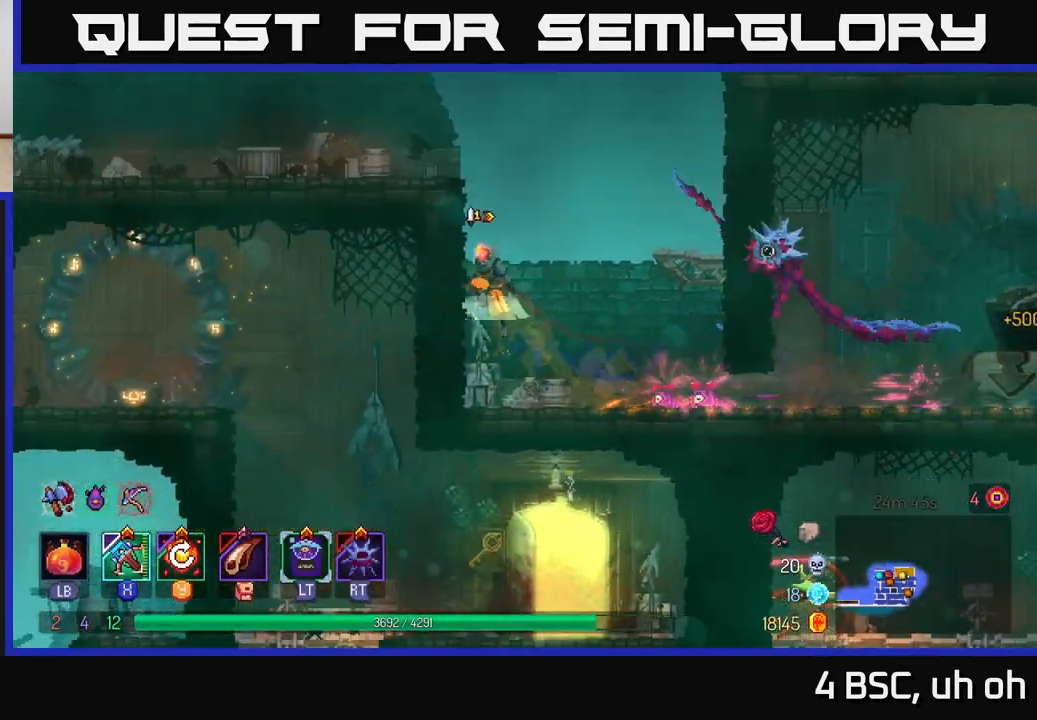
{"buttons": ["B"], "left_stick": "left", "right_stick": "center", "events": [[17, "A", "down"], [150, "A", "up"], [383, "B", "down"]]}
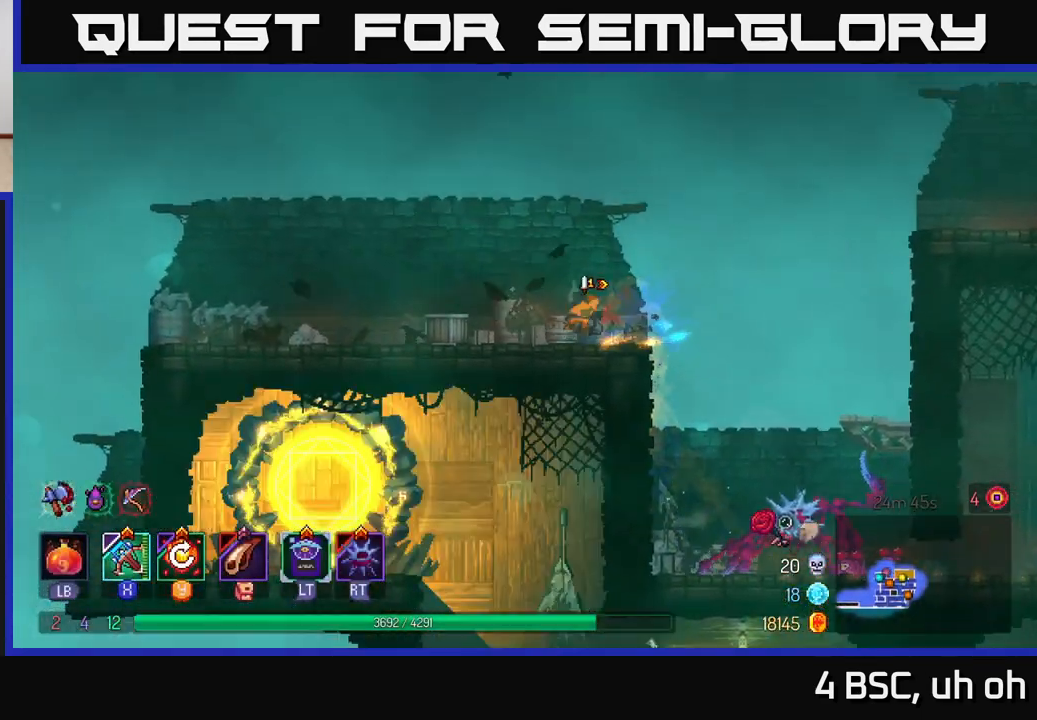
{"buttons": [], "left_stick": "up-left", "right_stick": "down", "events": [[33, "B", "up"], [317, "right_stick", "down"], [350, "left_stick", "up-left"]]}
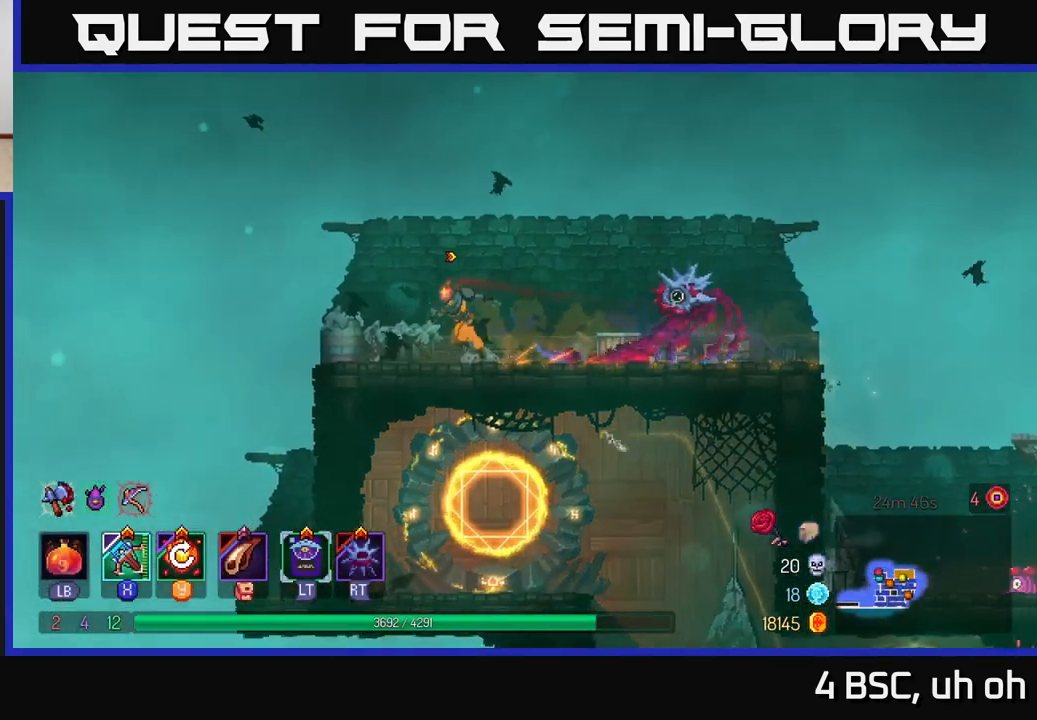
{"buttons": [], "left_stick": "down-left", "right_stick": "down", "events": [[400, "left_stick", "down-left"]]}
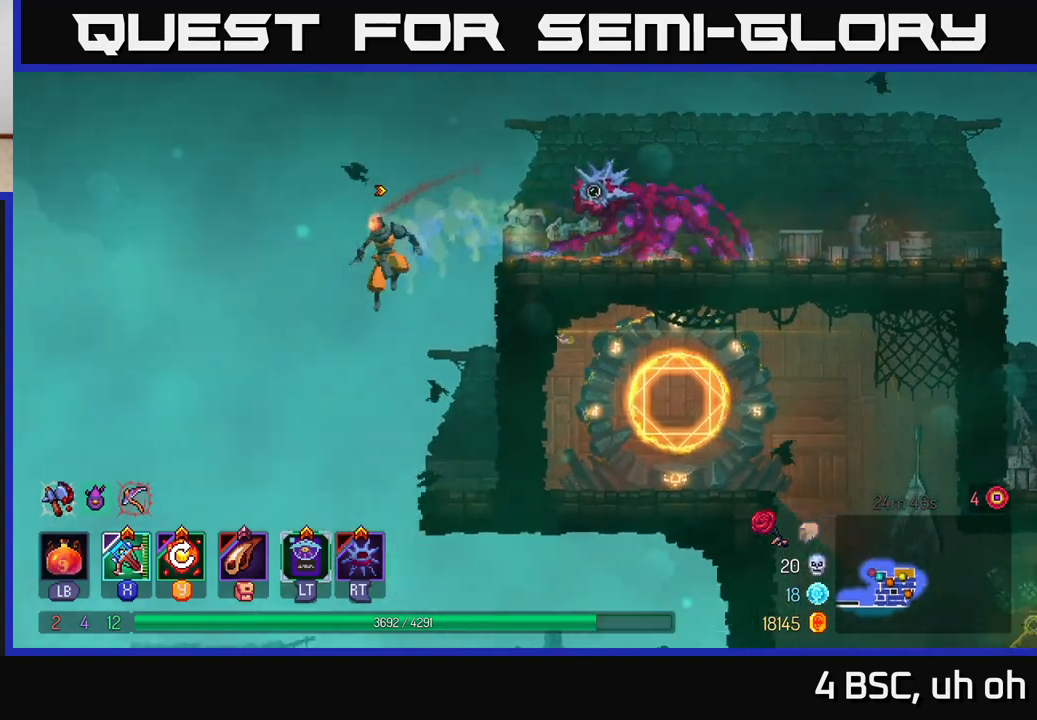
{"buttons": [], "left_stick": "right", "right_stick": "center", "events": [[200, "left_stick", "right"], [383, "right_stick", "center"]]}
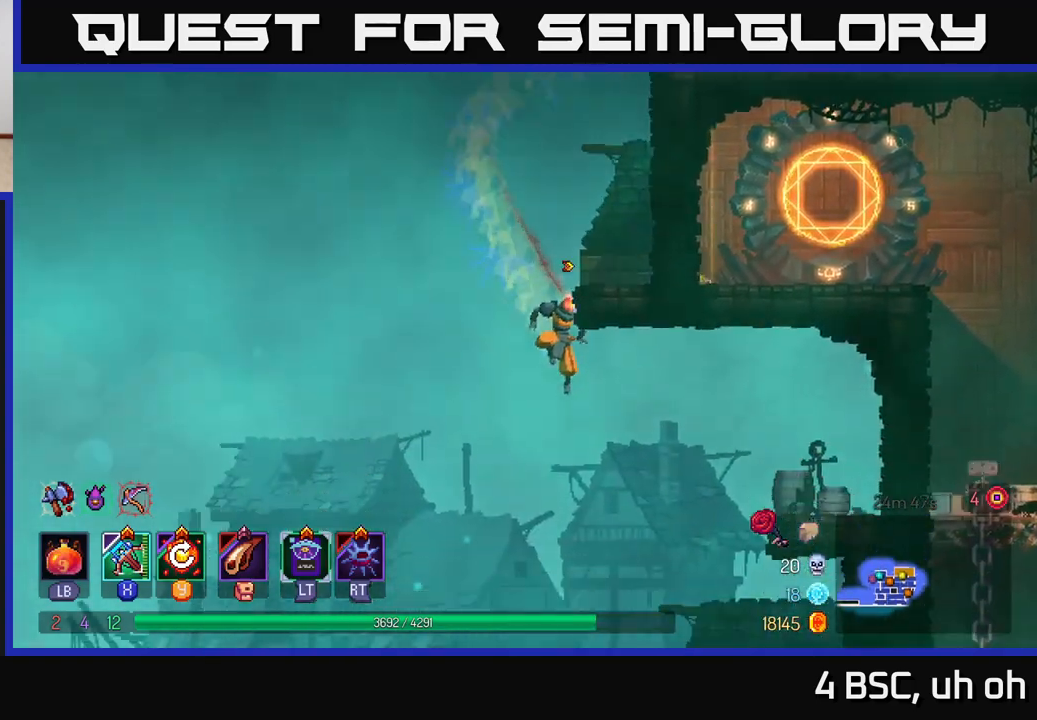
{"buttons": ["A"], "left_stick": "right", "right_stick": "center", "events": [[83, "A", "down"], [150, "A", "up"], [483, "A", "down"]]}
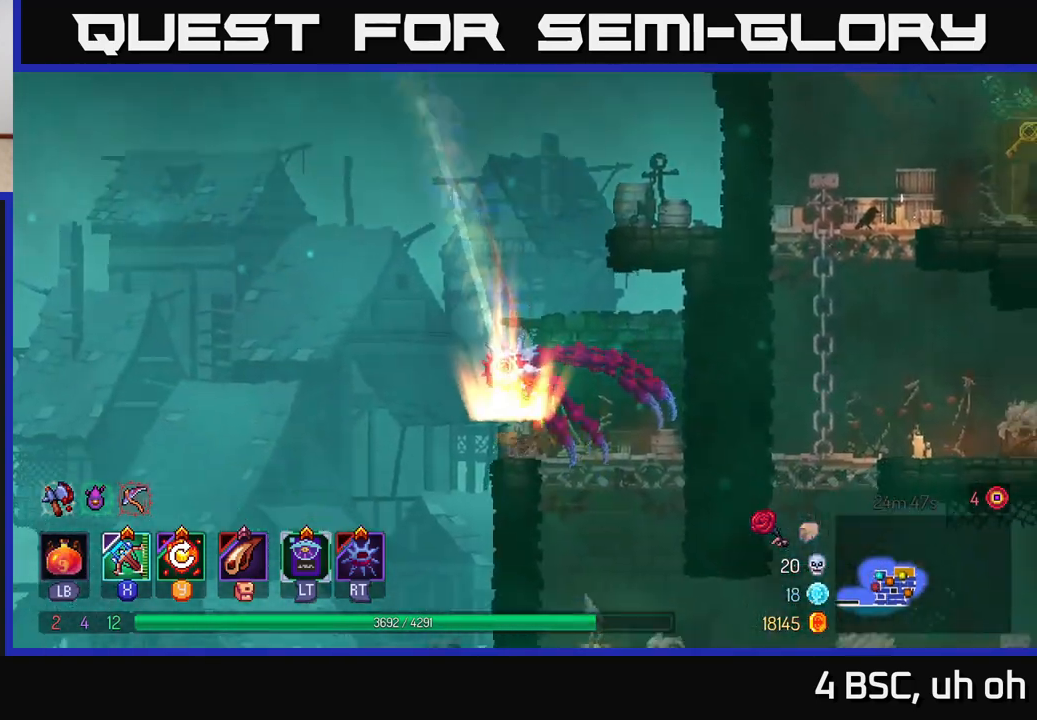
{"buttons": [], "left_stick": "center", "right_stick": "center", "events": [[67, "A", "up"], [117, "left_stick", "center"]]}
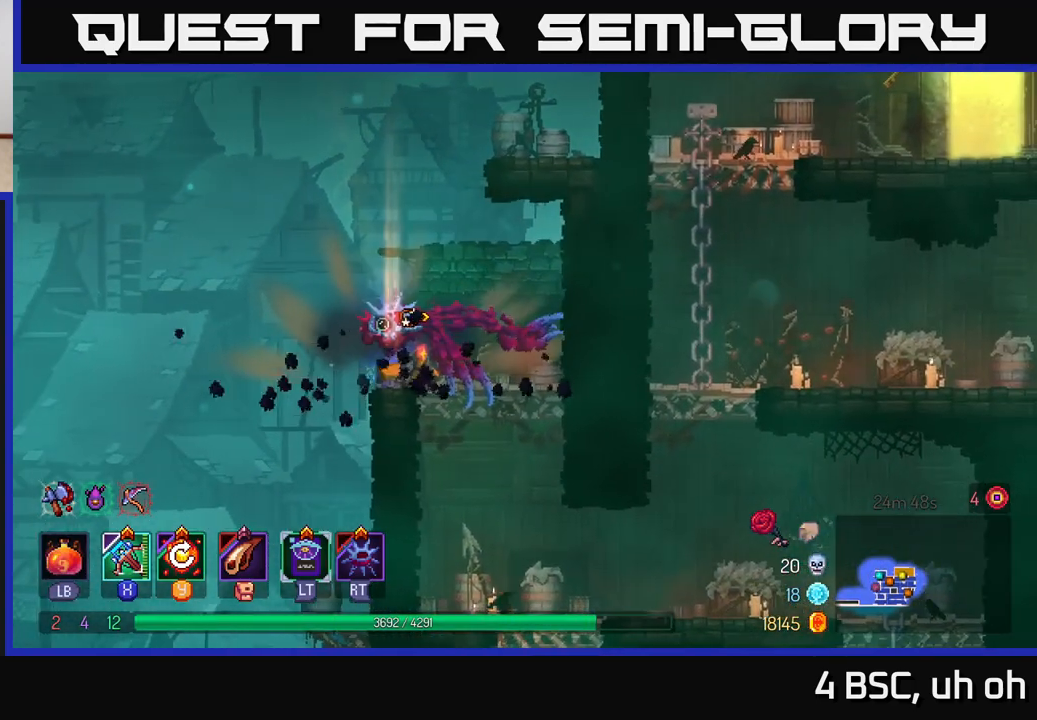
{"buttons": [], "left_stick": "right", "right_stick": "center", "events": [[33, "left_stick", "right"]]}
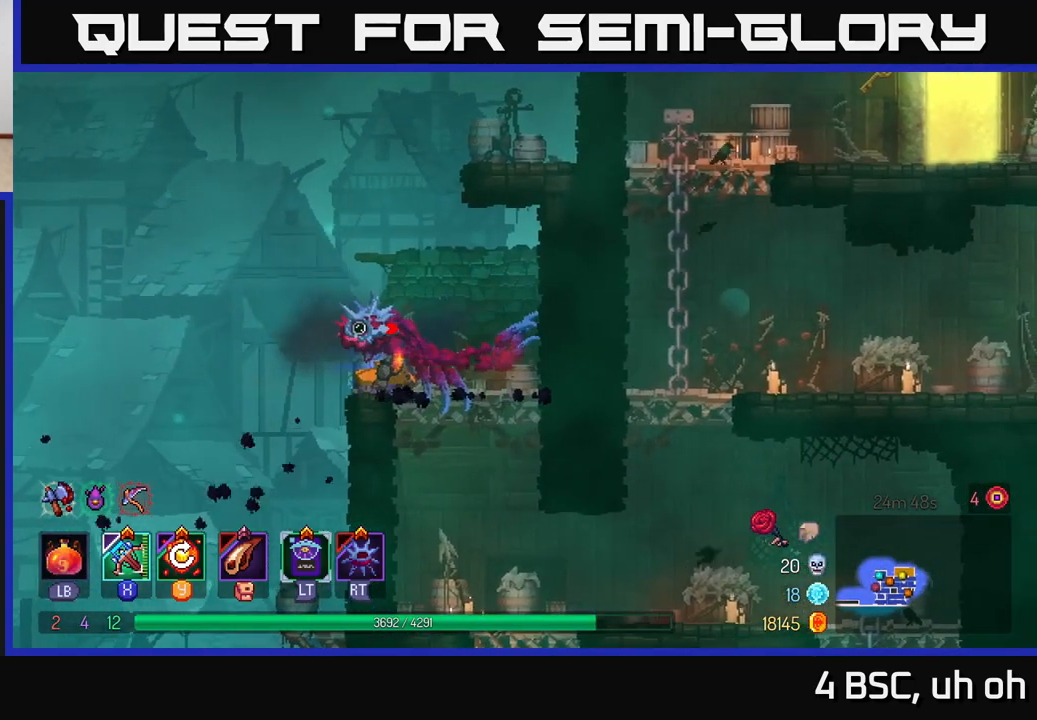
{"buttons": [], "left_stick": "down", "right_stick": "center", "events": [[500, "left_stick", "down"]]}
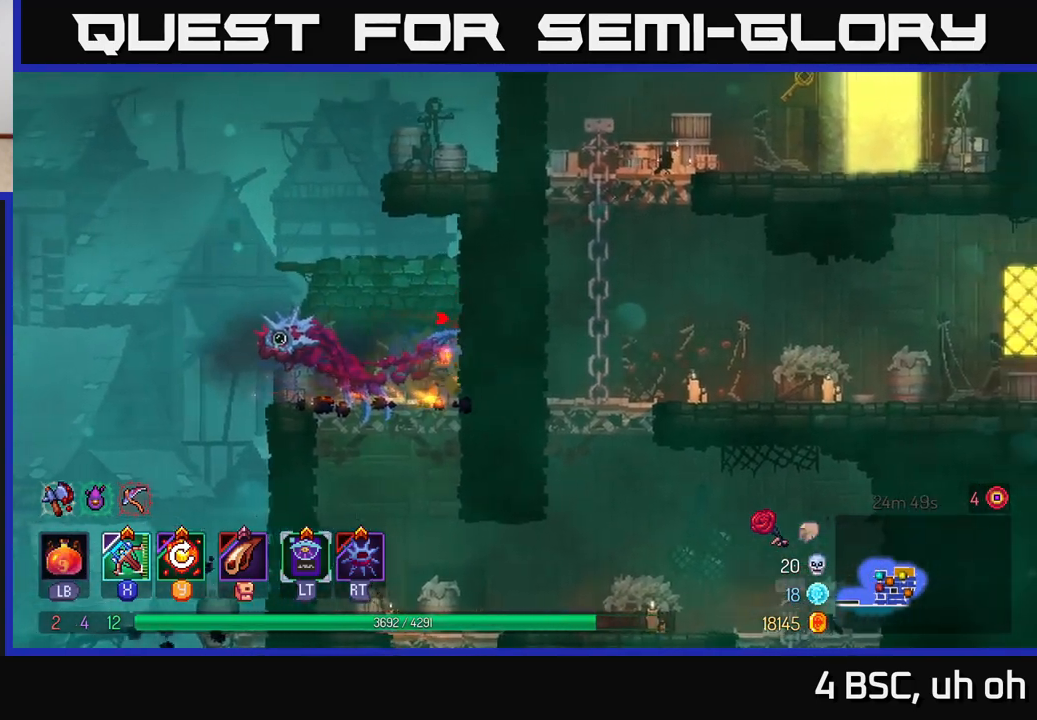
{"buttons": [], "left_stick": "right", "right_stick": "center", "events": [[33, "A", "down"], [167, "A", "up"], [233, "left_stick", "center"], [500, "left_stick", "right"]]}
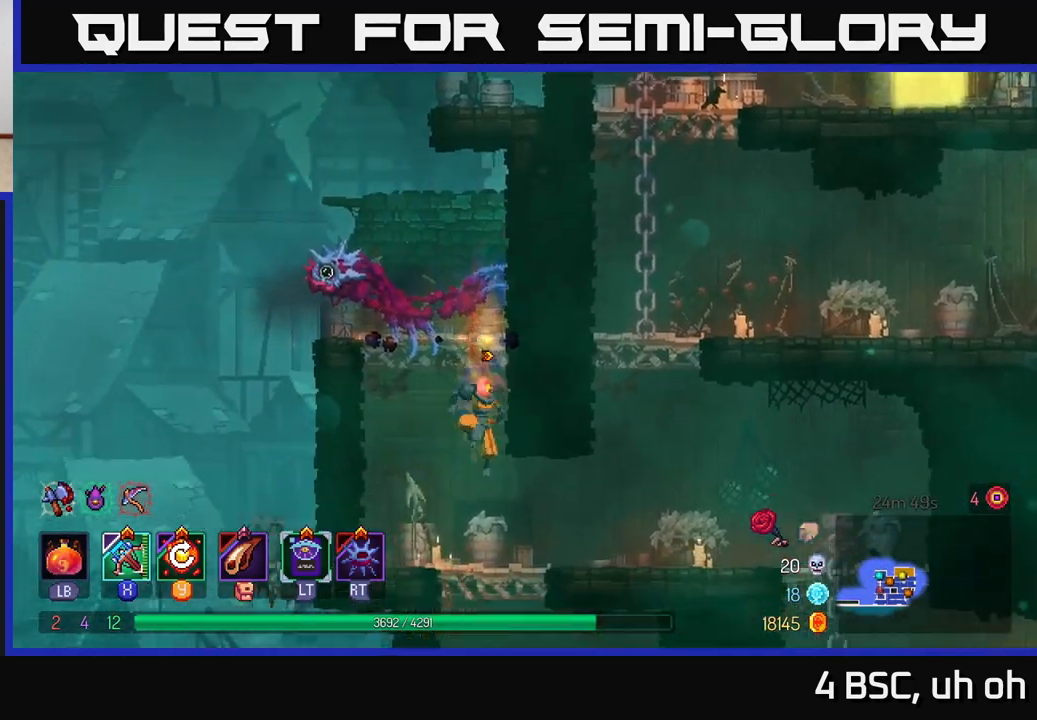
{"buttons": [], "left_stick": "left", "right_stick": "center", "events": [[317, "A", "down"], [450, "A", "up"], [450, "left_stick", "left"]]}